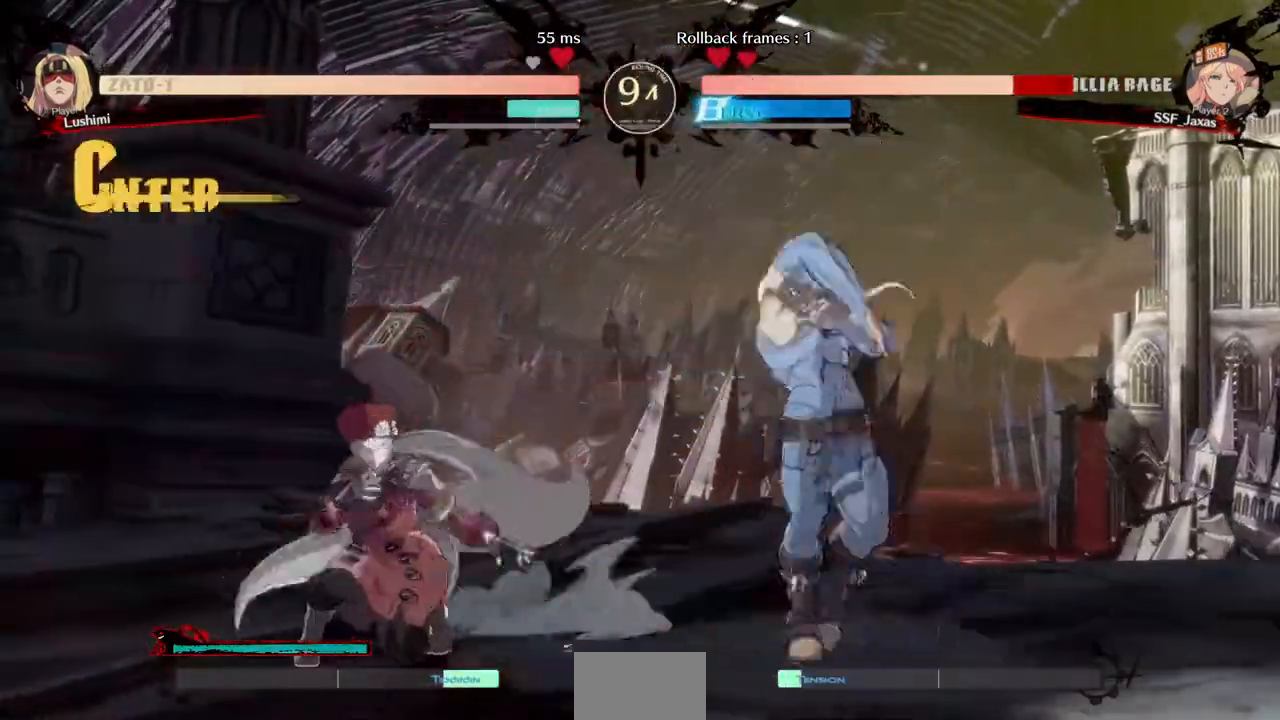
Gameplay with a controller (PlayStation layout); each line is a JSON object with the inputs held at the frame after it. "events" lists button and stick changes between this image and that frame as [ms after this image, input, new state], when the widget could be followed in between. Not read: L3 R3.
{"buttons": ["DPAD_LEFT"], "events": [[240, "DPAD_DOWN", "up"], [240, "DPAD_UP", "down"], [320, "DPAD_UP", "up"]]}
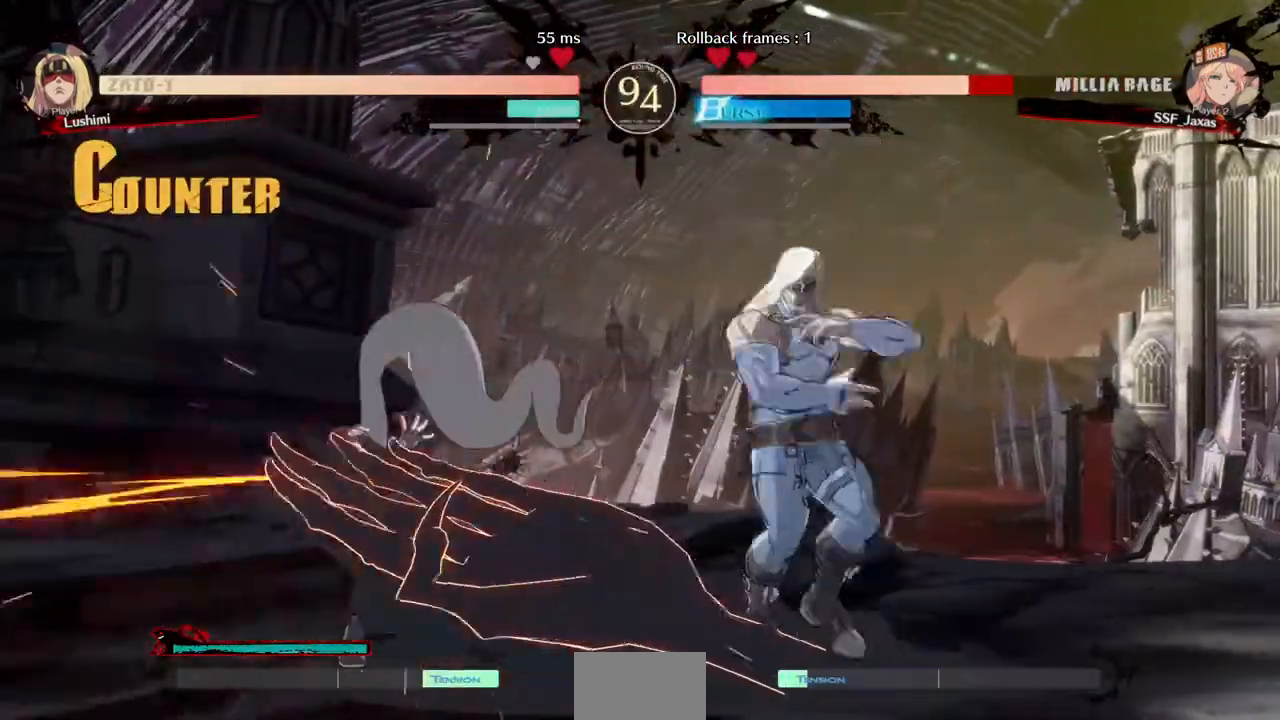
{"buttons": ["DPAD_DOWN", "DPAD_LEFT"], "events": [[80, "DPAD_DOWN", "down"]]}
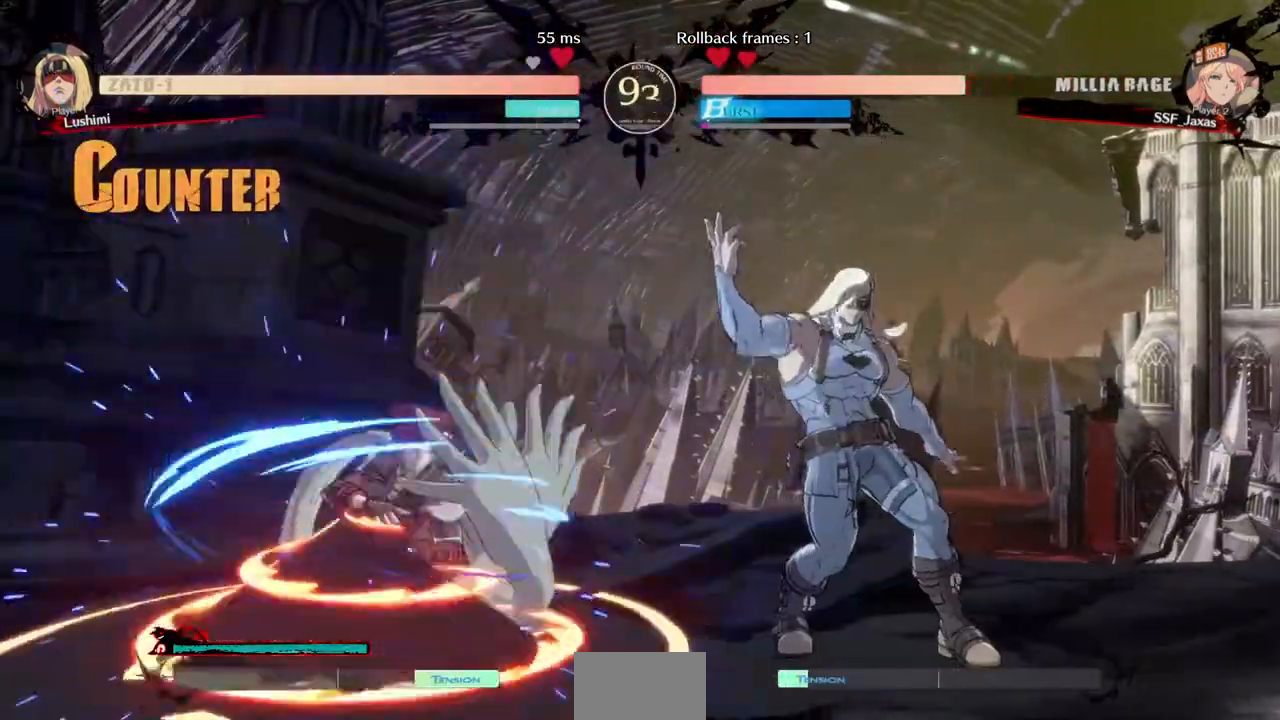
{"buttons": ["TRIANGLE", "DPAD_LEFT"]}
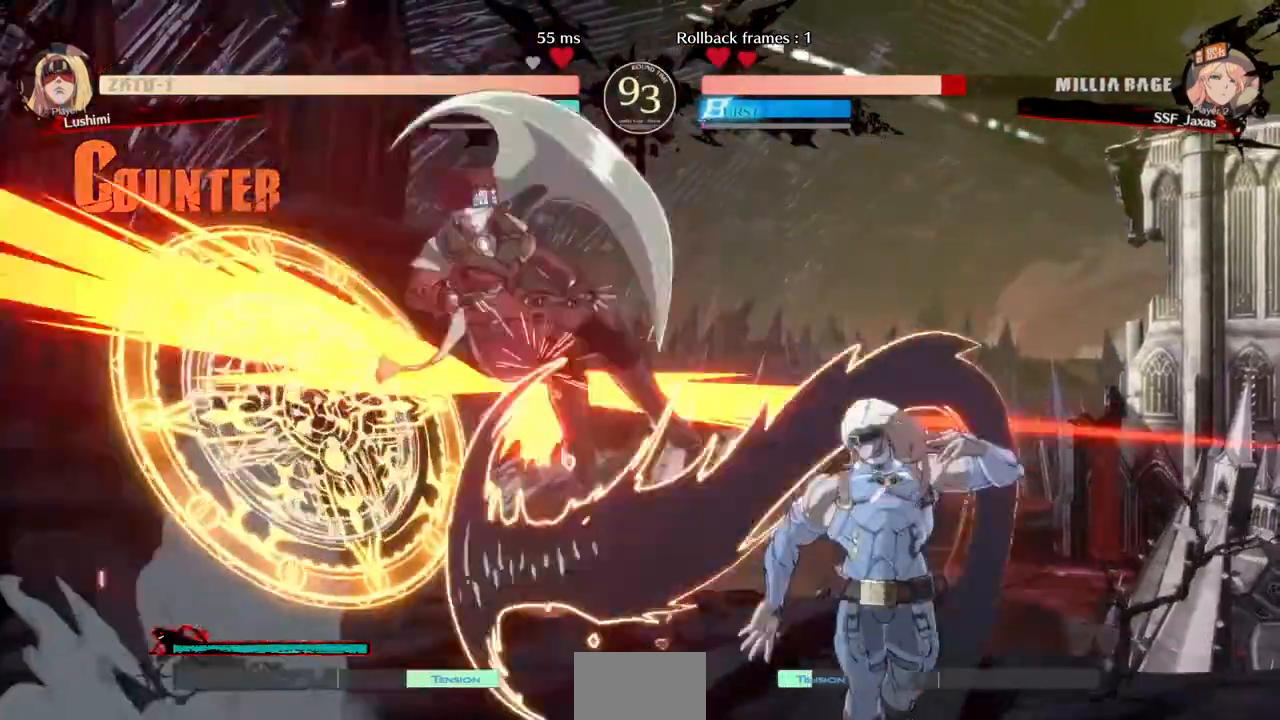
{"buttons": ["DPAD_LEFT"], "events": [[120, "TRIANGLE", "up"]]}
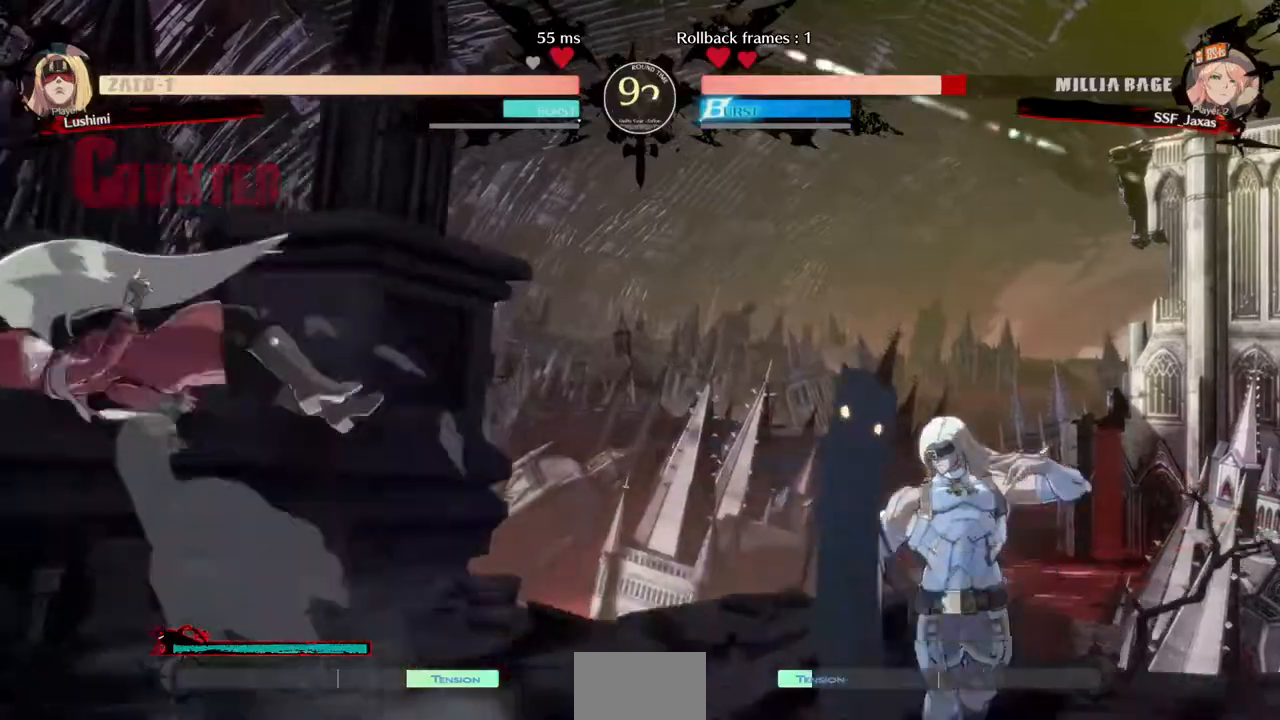
{"buttons": [], "events": [[160, "SQUARE", "down"], [320, "SQUARE", "up"], [400, "DPAD_LEFT", "up"]]}
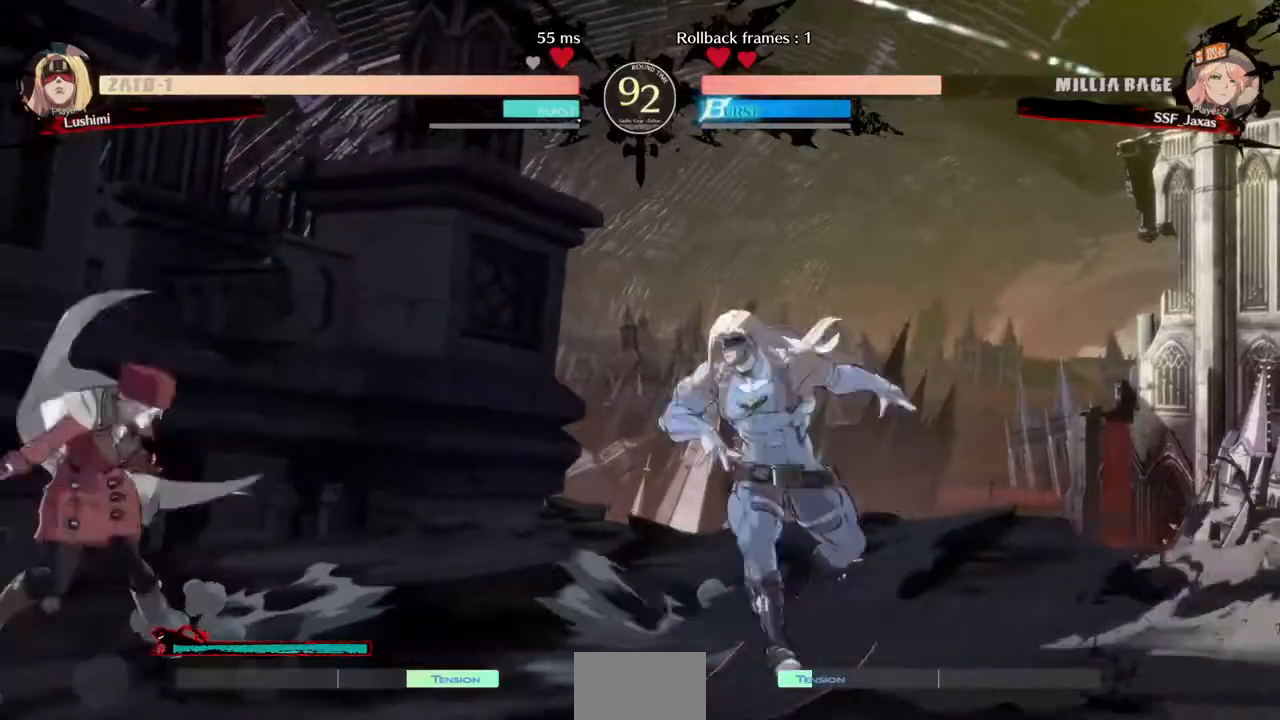
{"buttons": [], "events": [[160, "DPAD_LEFT", "down"], [280, "DPAD_UP", "down"], [400, "DPAD_LEFT", "up"], [400, "DPAD_UP", "up"]]}
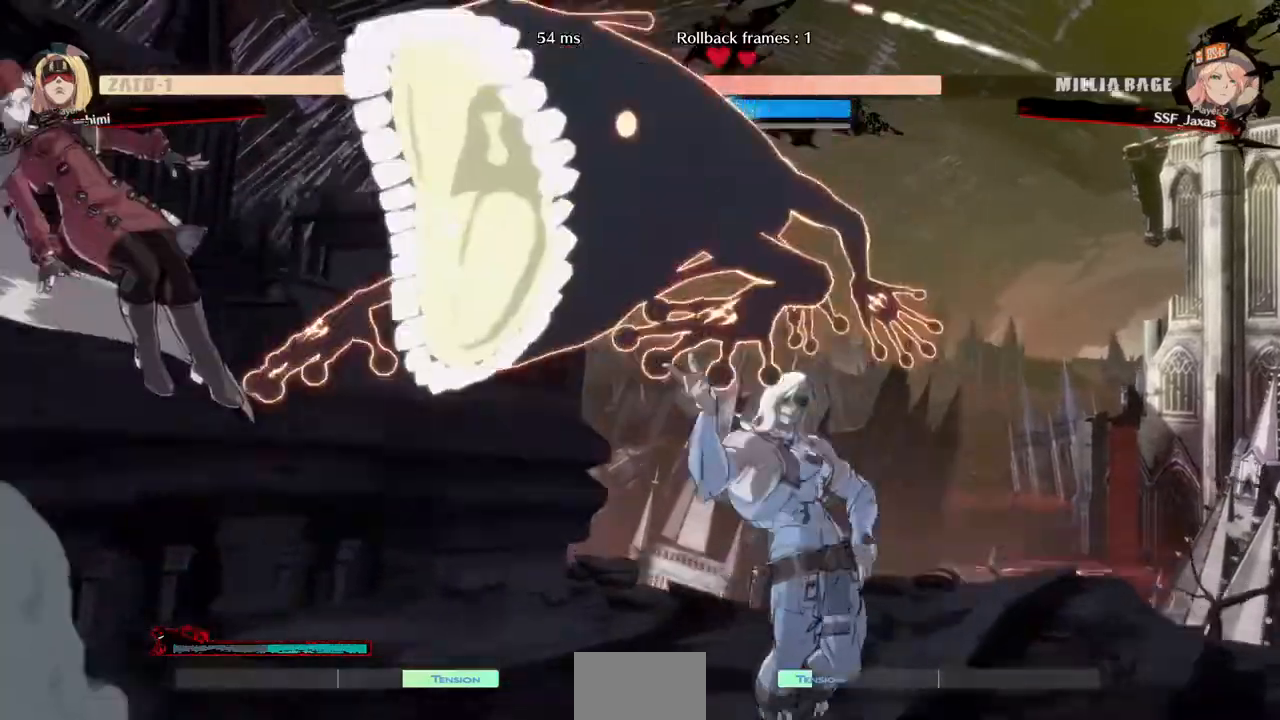
{"buttons": [], "events": [[200, "DPAD_LEFT", "down"], [200, "DPAD_UP", "down"], [360, "DPAD_UP", "up"], [400, "DPAD_LEFT", "up"]]}
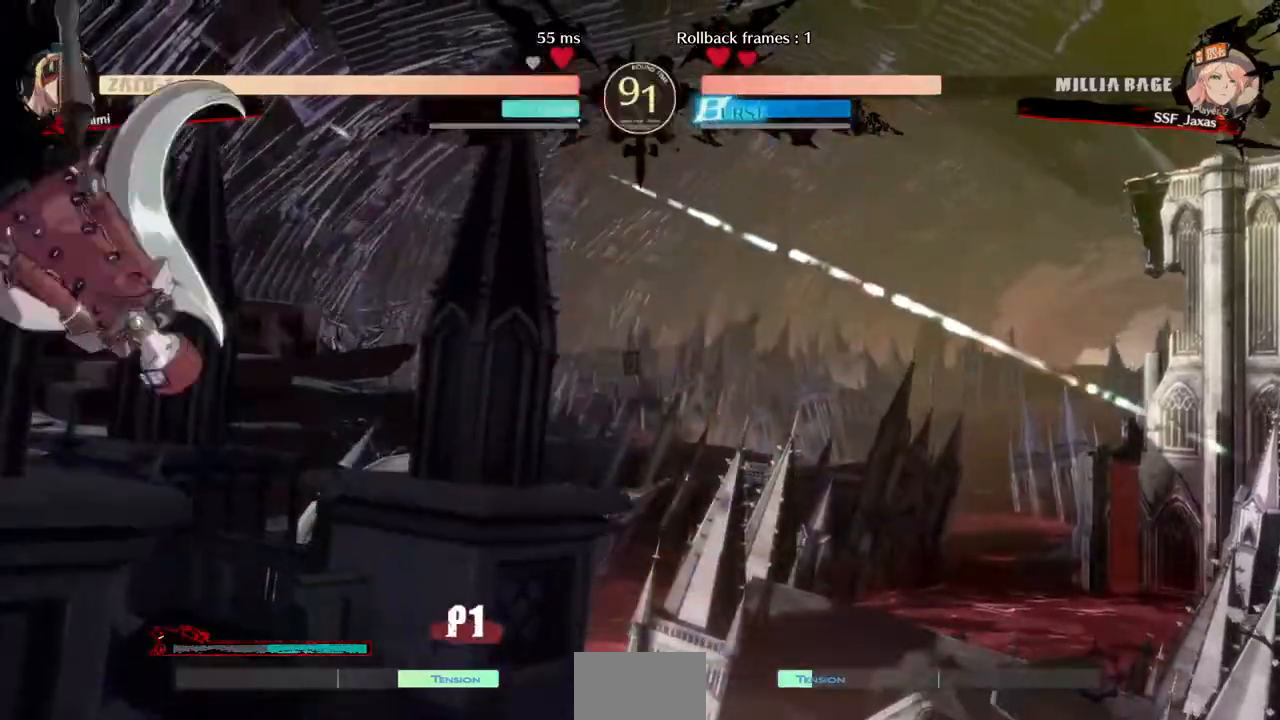
{"buttons": [], "events": [[160, "L1", "down"], [320, "L1", "up"]]}
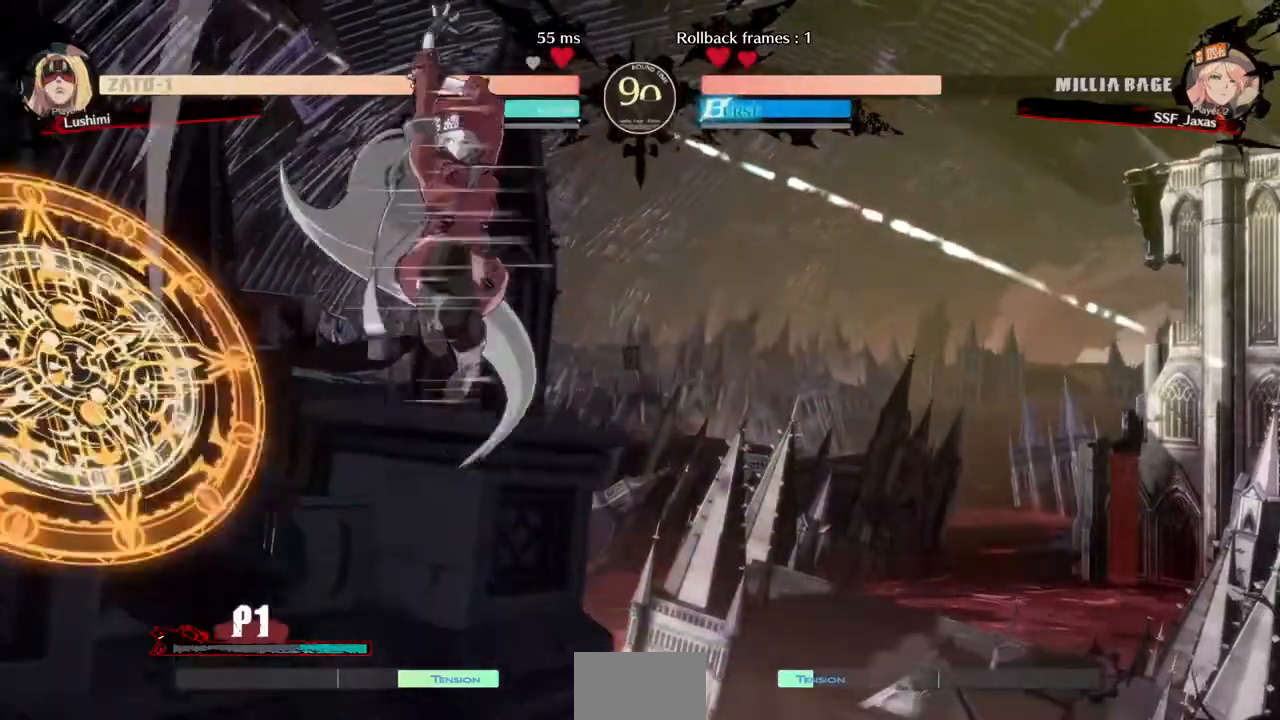
{"buttons": ["DPAD_RIGHT"], "events": [[160, "DPAD_RIGHT", "down"], [240, "TRIANGLE", "down"], [400, "TRIANGLE", "up"]]}
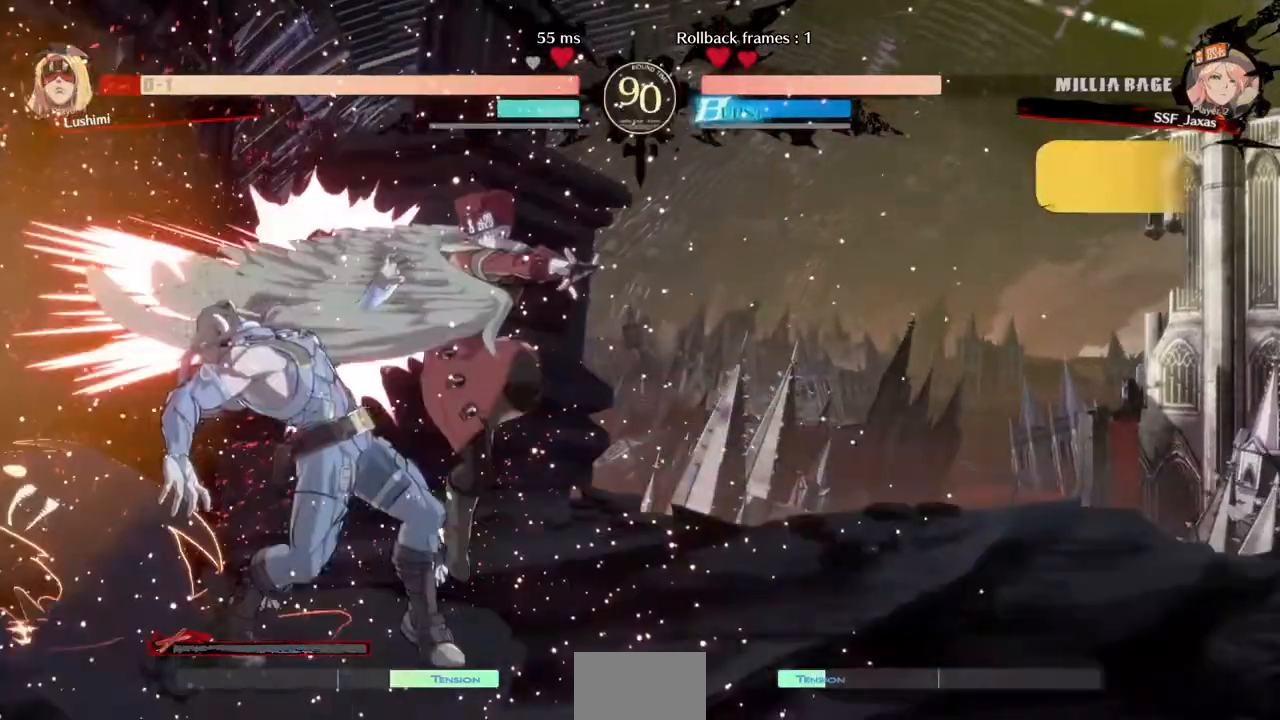
{"buttons": ["DPAD_DOWN"], "events": [[80, "DPAD_DOWN", "down"], [80, "DPAD_RIGHT", "up"], [280, "SQUARE", "down"], [360, "SQUARE", "up"]]}
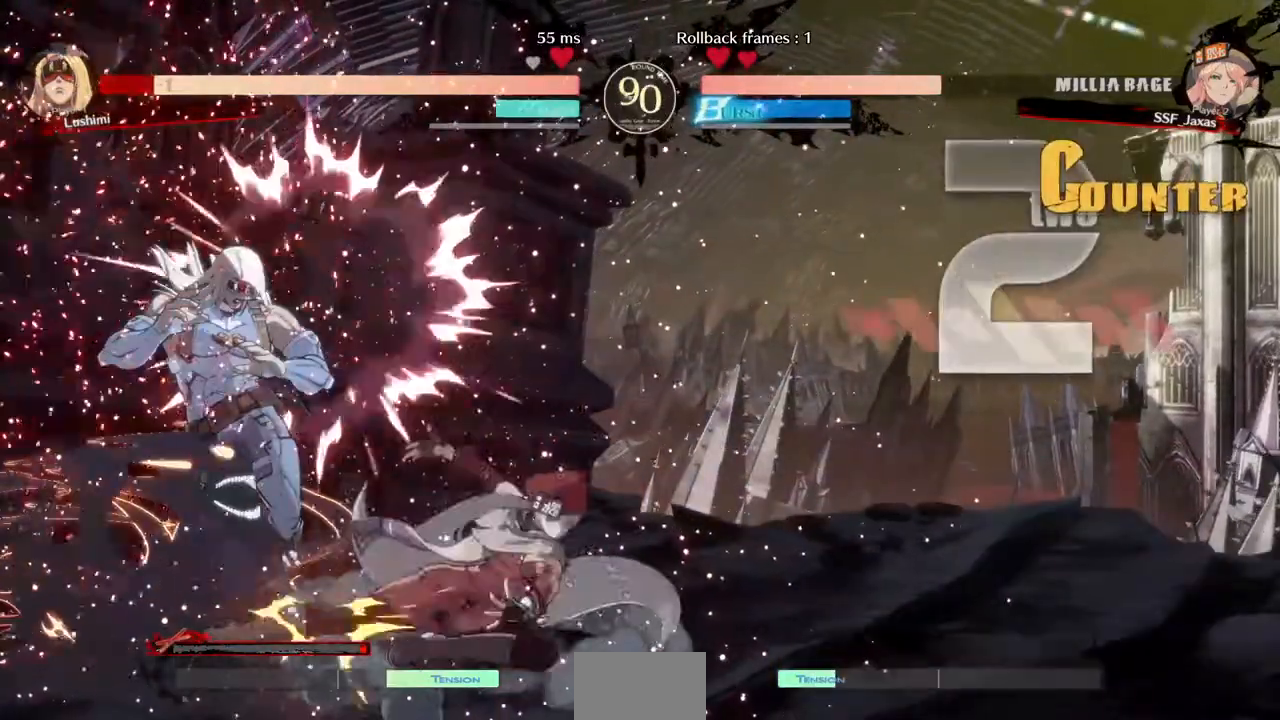
{"buttons": ["R1", "DPAD_LEFT"], "events": [[40, "R2", "down"], [160, "DPAD_DOWN", "up"], [240, "R2", "up"], [320, "DPAD_DOWN", "down"], [360, "DPAD_LEFT", "down"], [440, "DPAD_DOWN", "up"], [440, "R1", "down"]]}
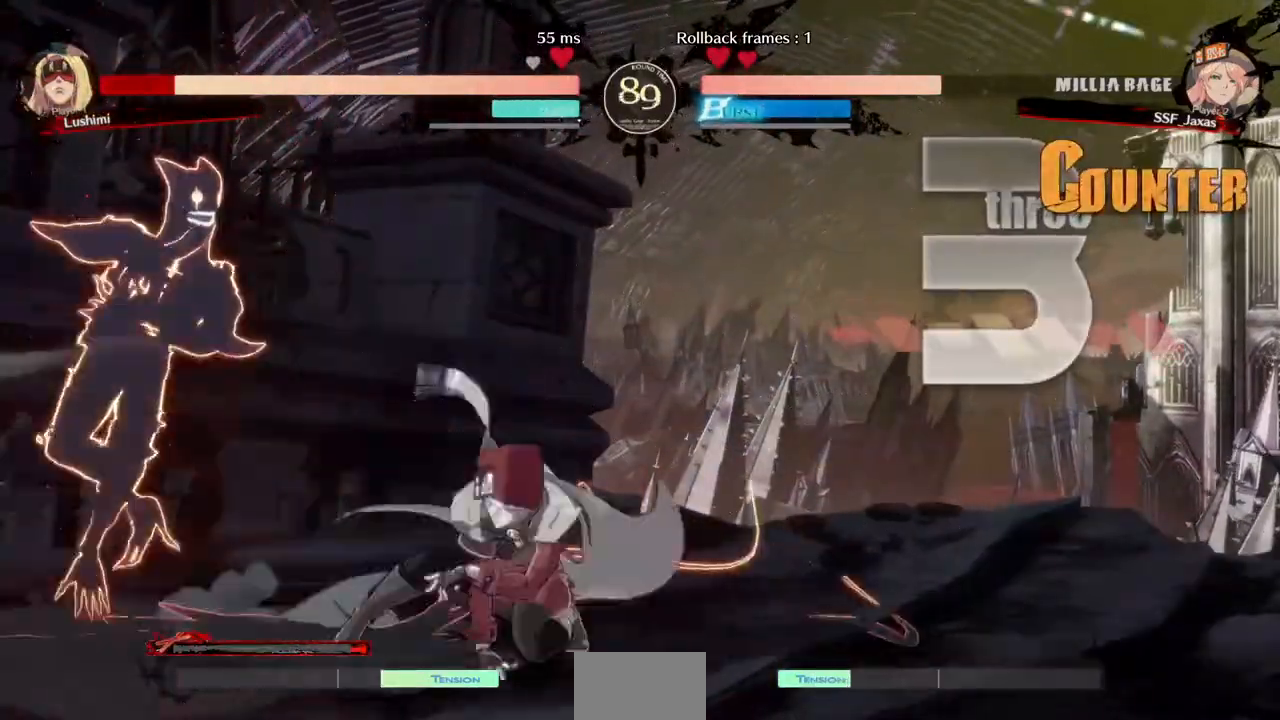
{"buttons": [], "events": [[40, "DPAD_LEFT", "up"], [80, "R1", "up"]]}
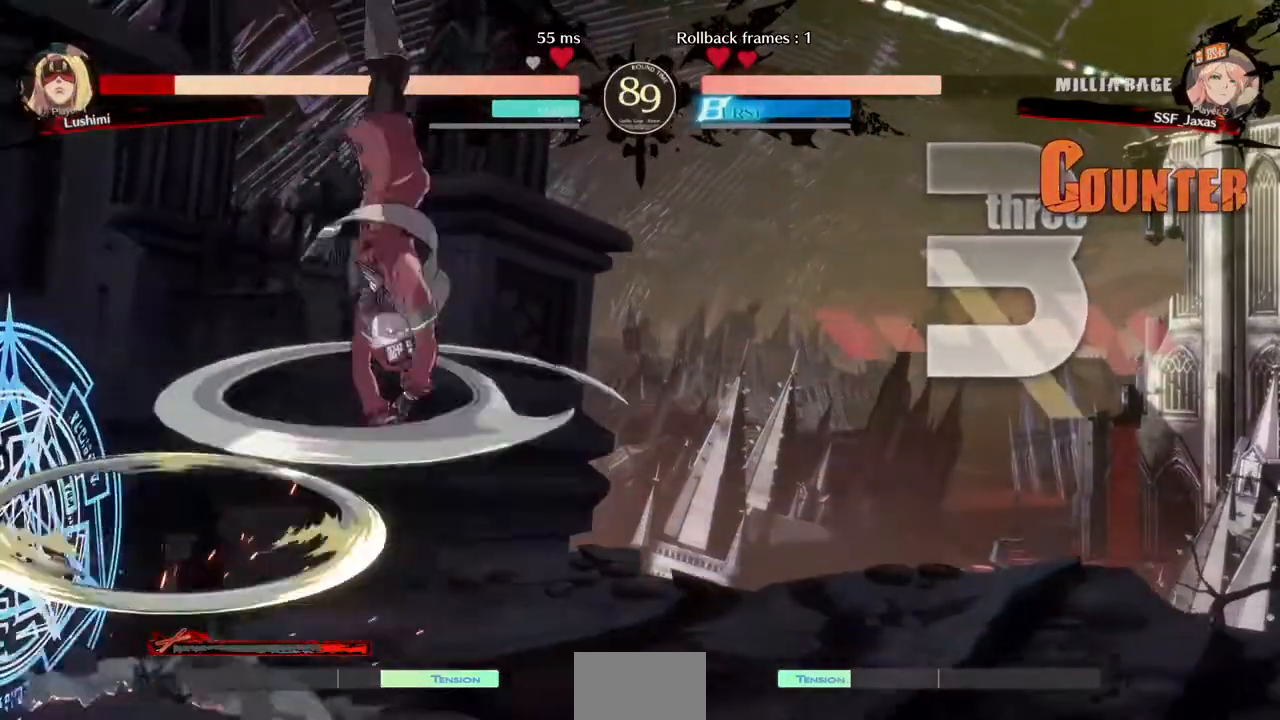
{"buttons": ["DPAD_RIGHT"], "events": [[200, "DPAD_RIGHT", "down"]]}
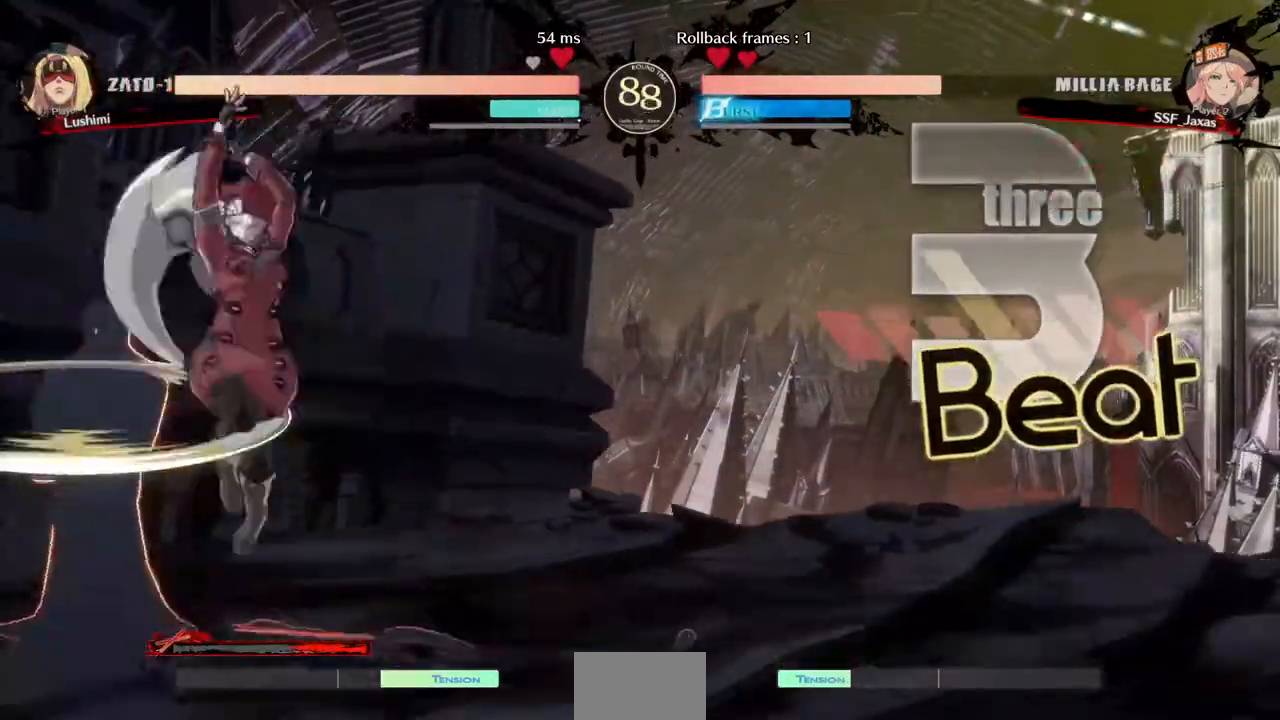
{"buttons": [], "events": [[80, "DPAD_DOWN", "down"], [120, "SQUARE", "down"], [240, "SQUARE", "up"], [320, "DPAD_DOWN", "up"], [320, "DPAD_RIGHT", "up"]]}
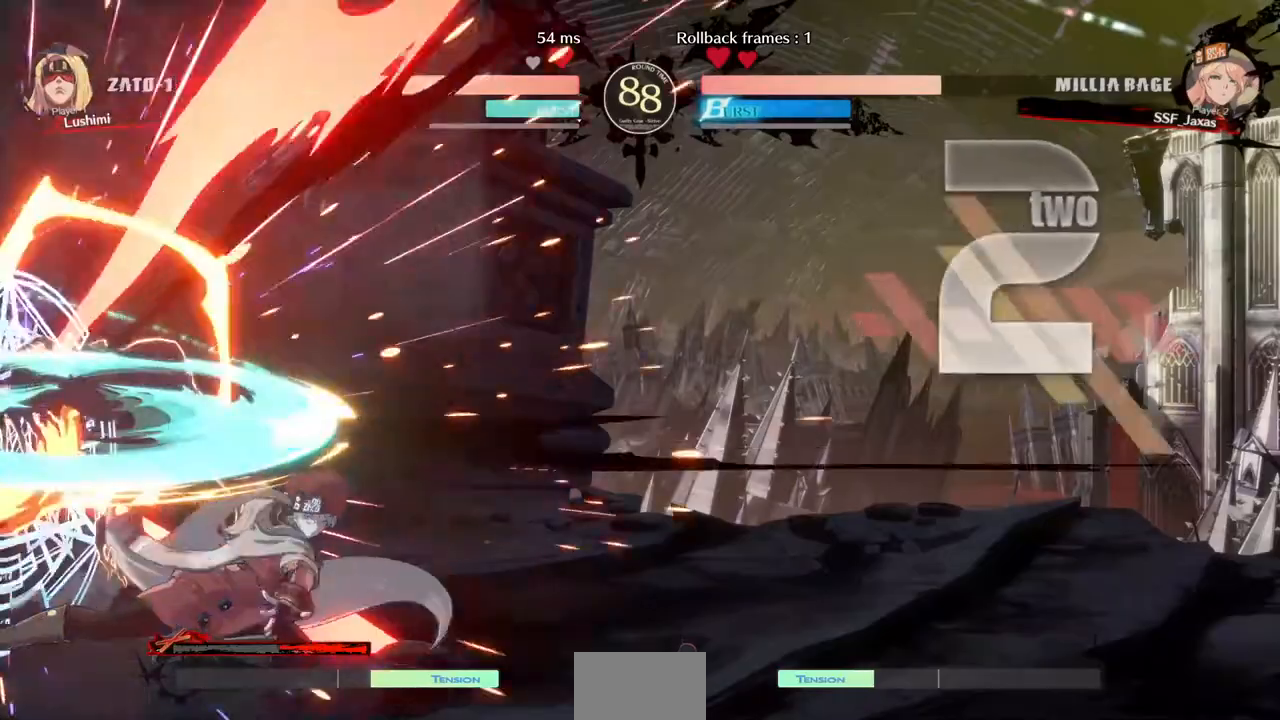
{"buttons": []}
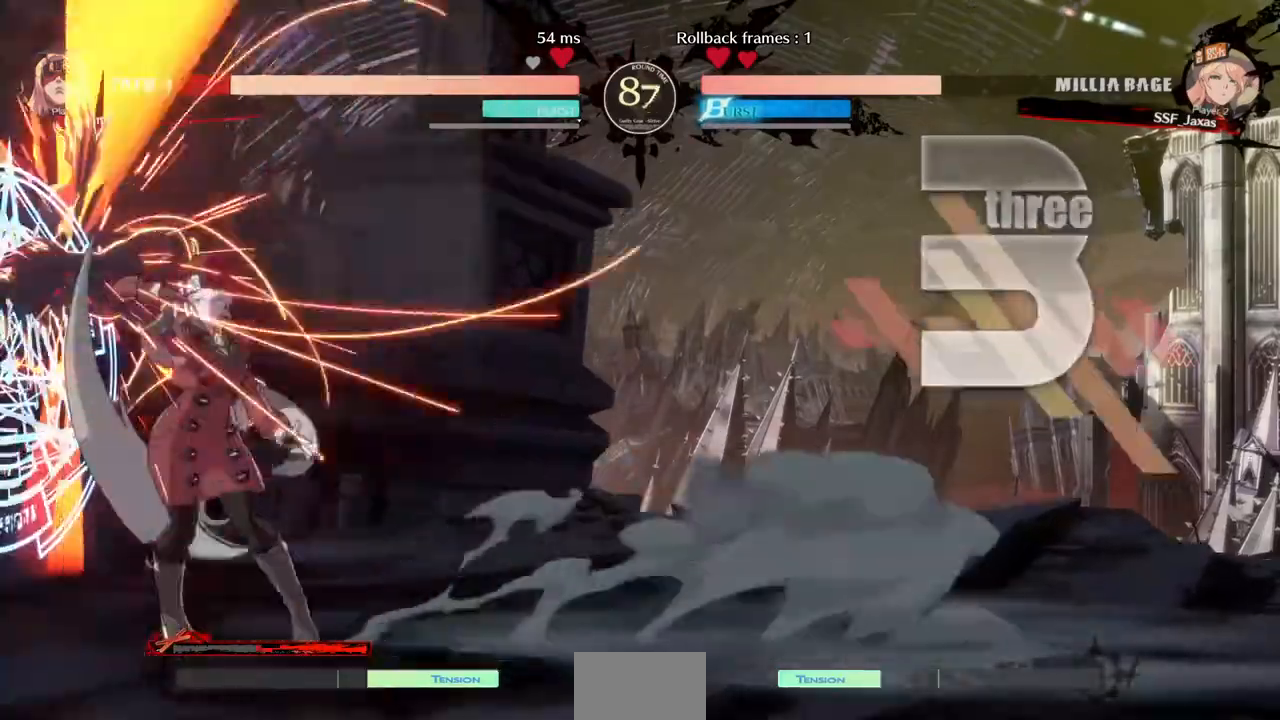
{"buttons": ["R1"], "events": [[240, "DPAD_DOWN", "down"], [320, "R1", "down"], [480, "DPAD_DOWN", "up"]]}
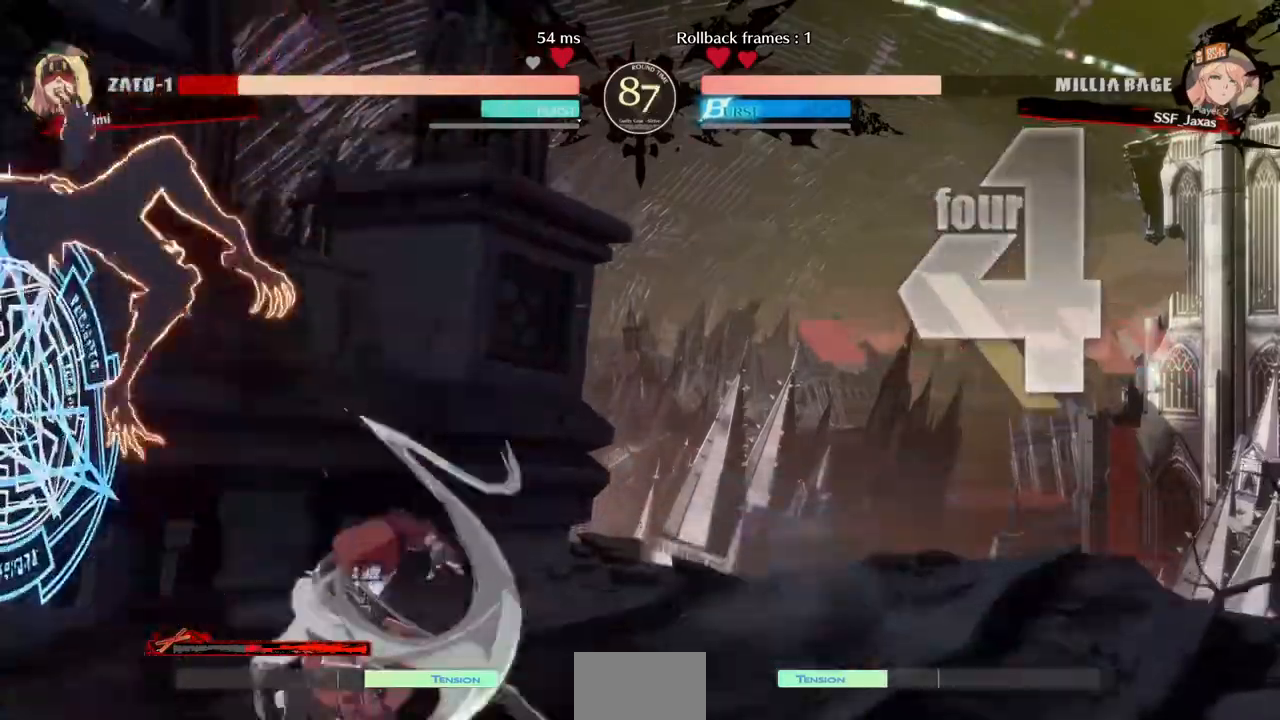
{"buttons": ["DPAD_LEFT"], "events": [[40, "R1", "up"], [200, "DPAD_DOWN", "down"], [240, "DPAD_LEFT", "down"], [280, "DPAD_DOWN", "up"], [360, "TRIANGLE", "down"], [440, "TRIANGLE", "up"]]}
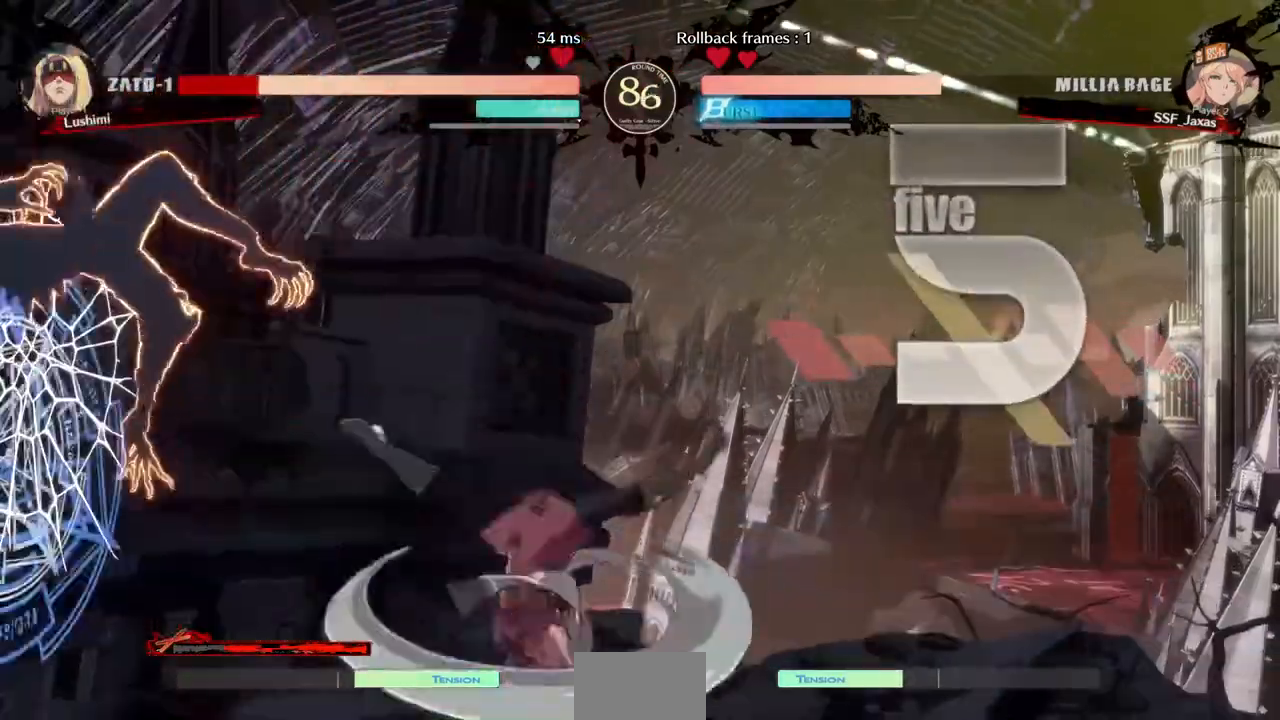
{"buttons": ["DPAD_LEFT"], "events": []}
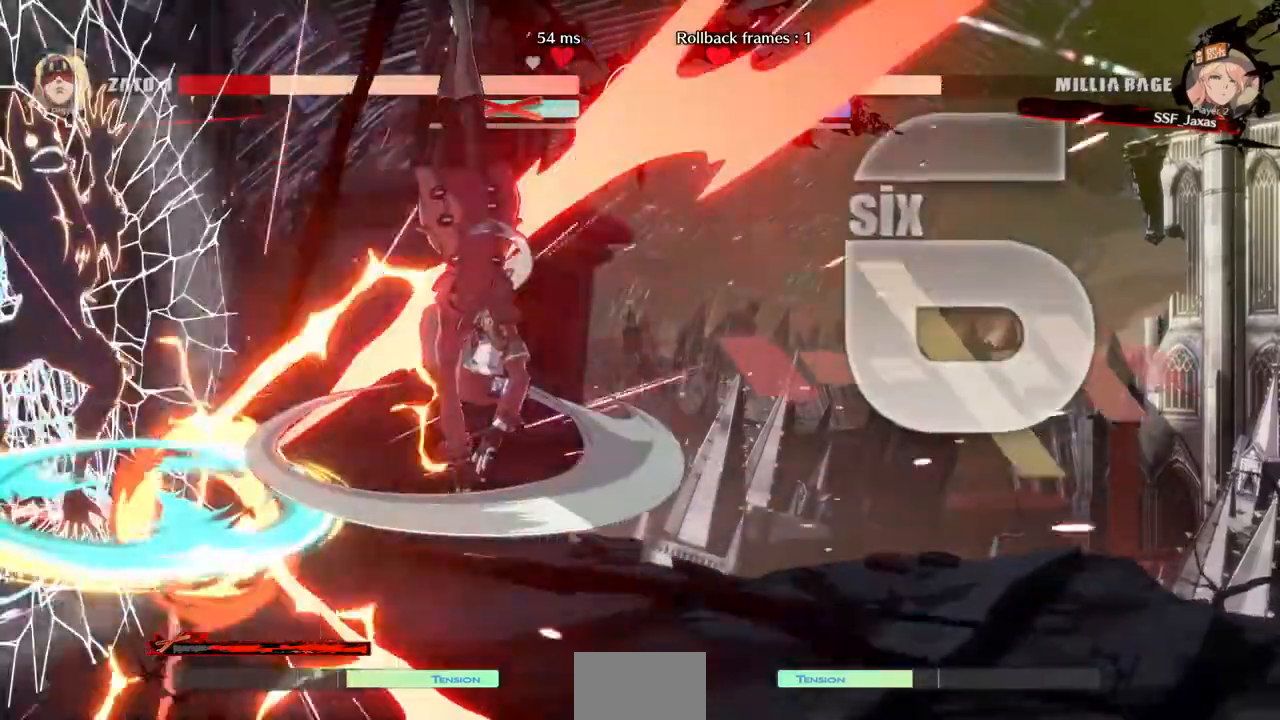
{"buttons": [], "events": [[200, "DPAD_LEFT", "up"]]}
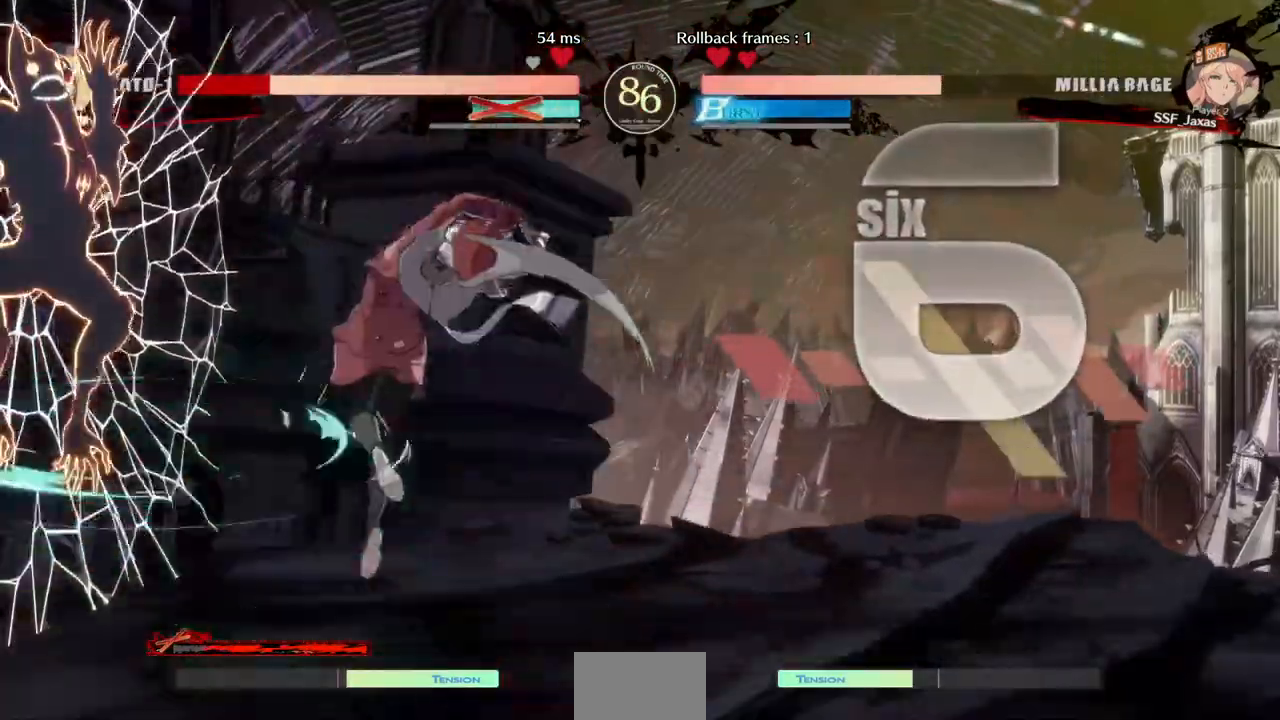
{"buttons": [], "events": [[120, "DPAD_LEFT", "down"], [240, "R1", "down"], [320, "R1", "up"], [440, "DPAD_LEFT", "up"]]}
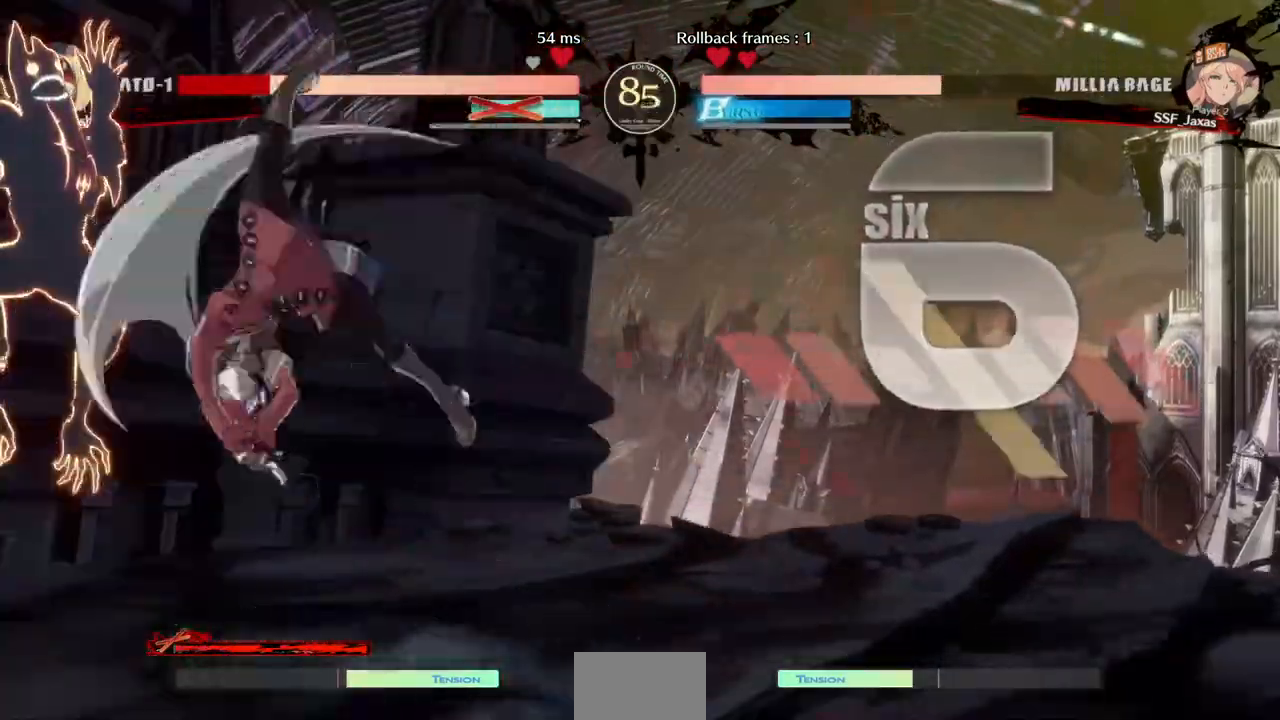
{"buttons": []}
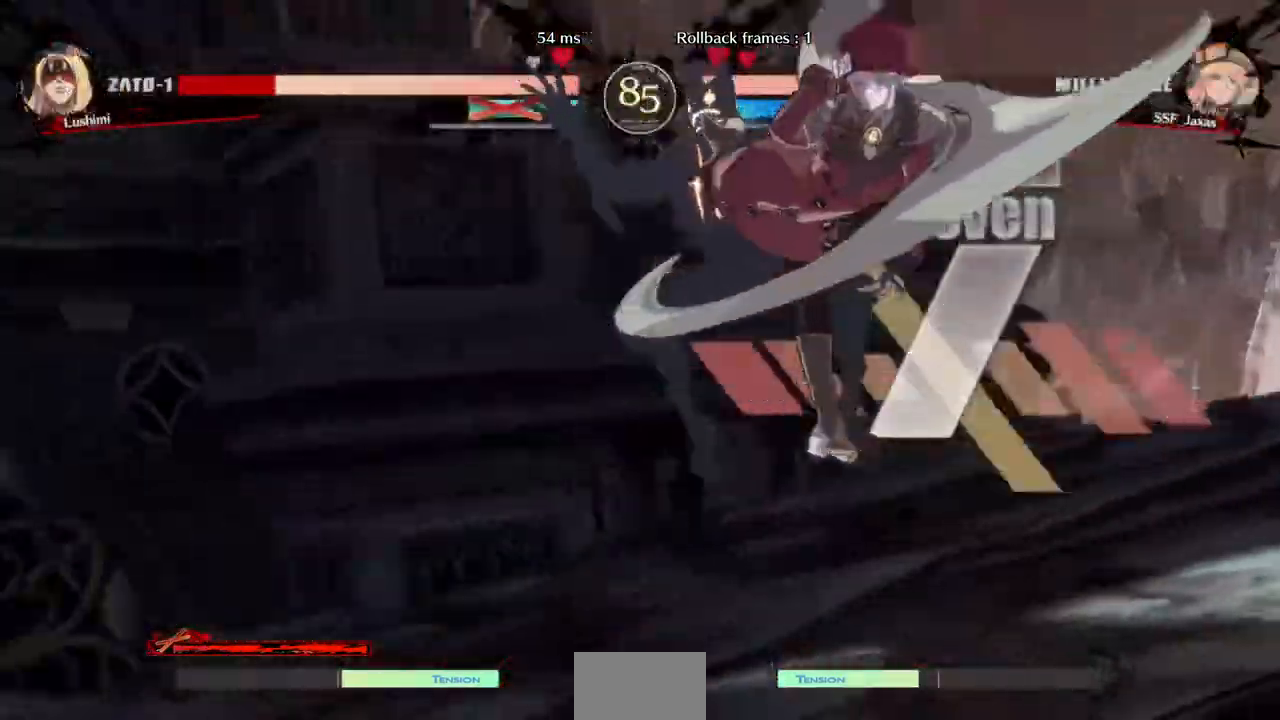
{"buttons": [], "events": []}